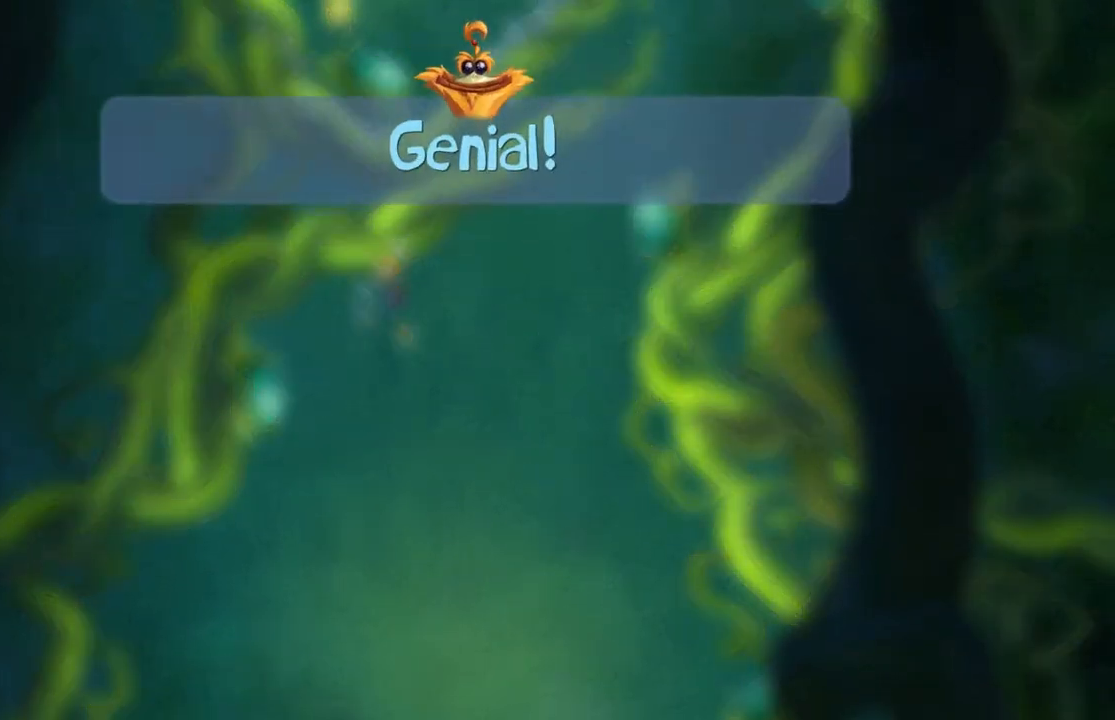
Gameplay with a controller (Xbox layout); each line is a JSON object with the inputs held at the frame after it. "events" lists button and stick changes between this image and that frame as [ms after this image, input, new state], when the widget could be followed in between. Not read: L3 R2 R3 right_stick.
{"buttons": [], "left_stick": "center", "events": []}
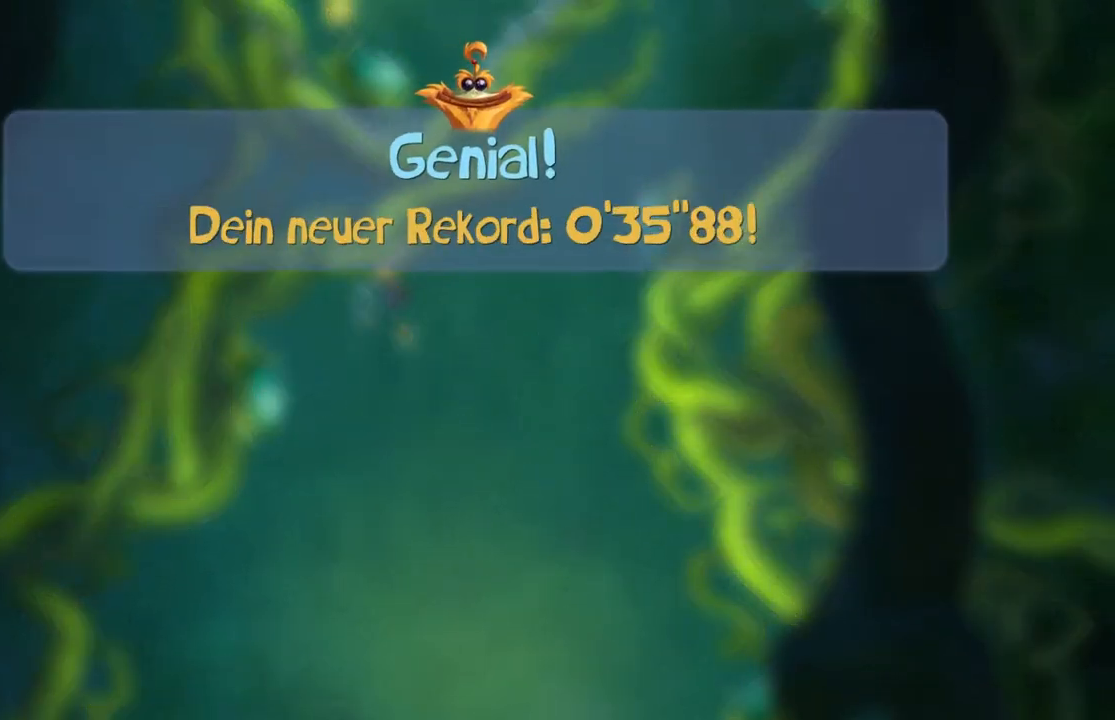
{"buttons": [], "left_stick": "center", "events": []}
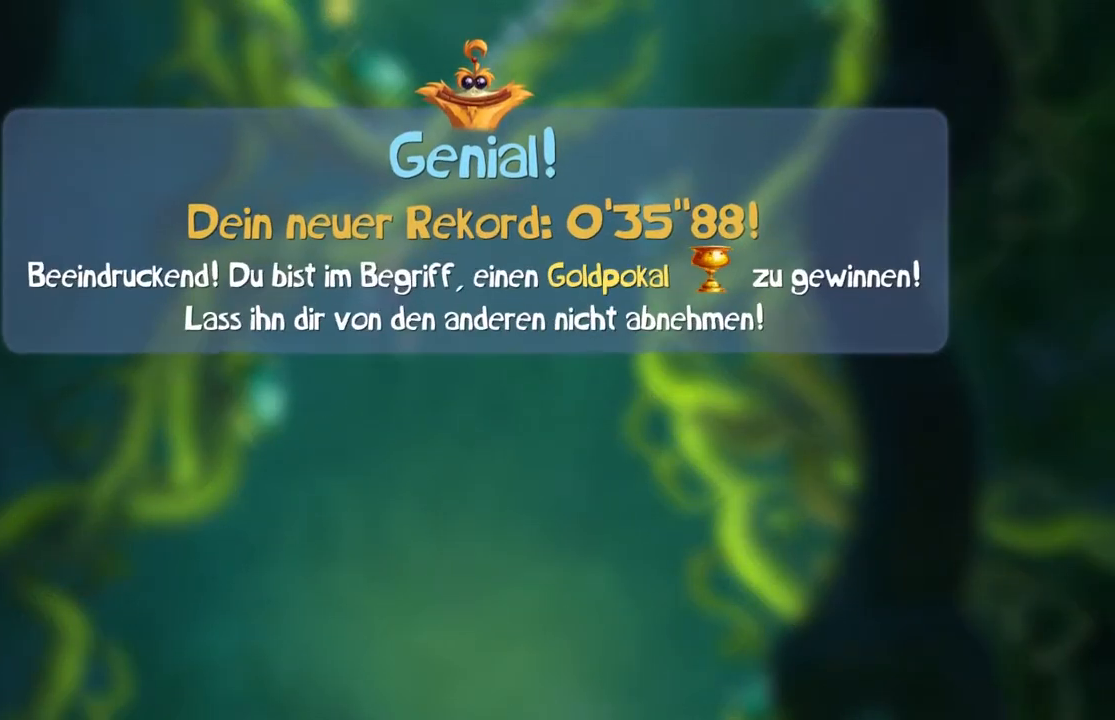
{"buttons": [], "left_stick": "center", "events": []}
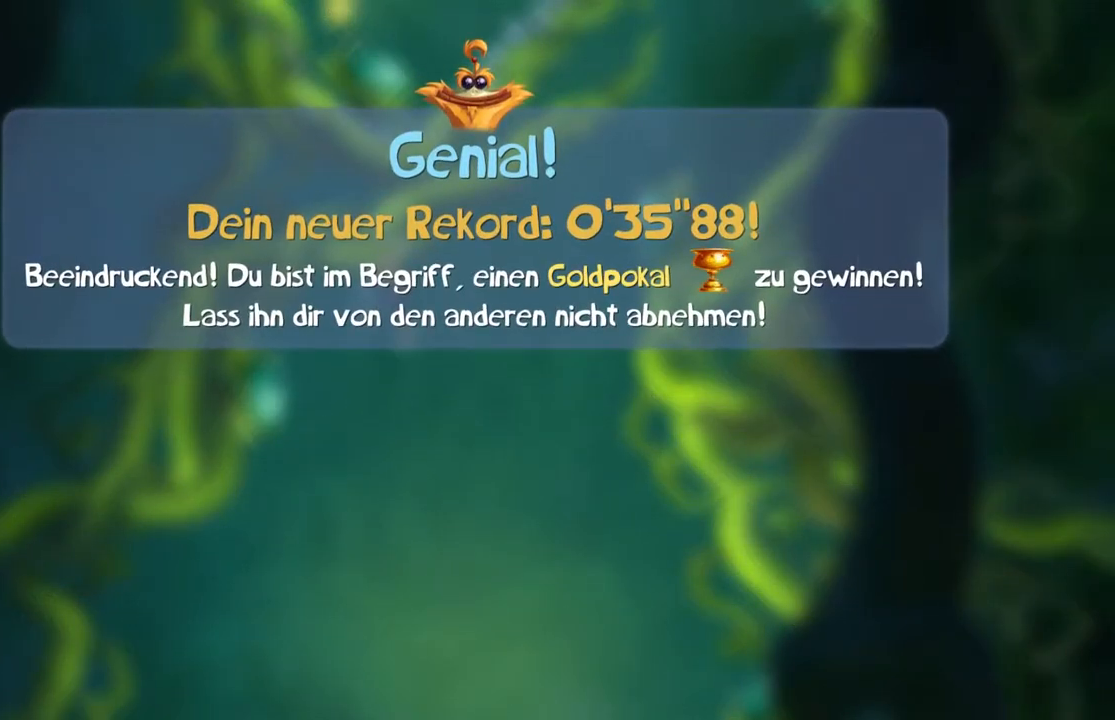
{"buttons": [], "left_stick": "center", "events": []}
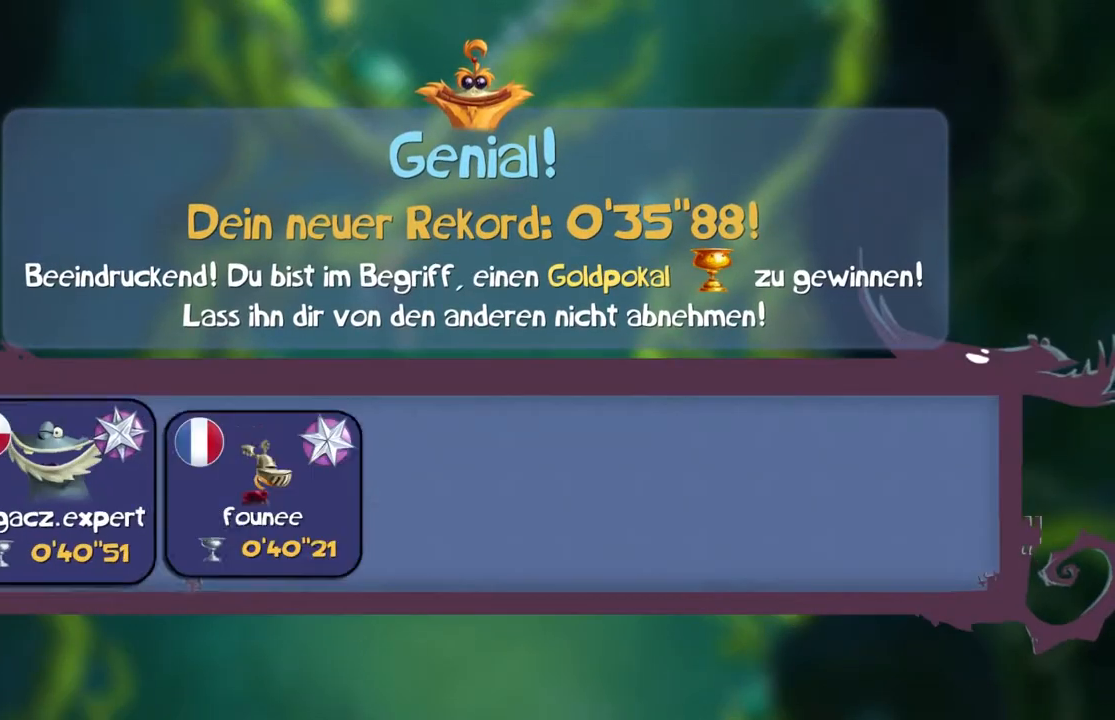
{"buttons": ["B", "Y"], "left_stick": "center", "events": [[67, "B", "down"], [67, "Y", "down"]]}
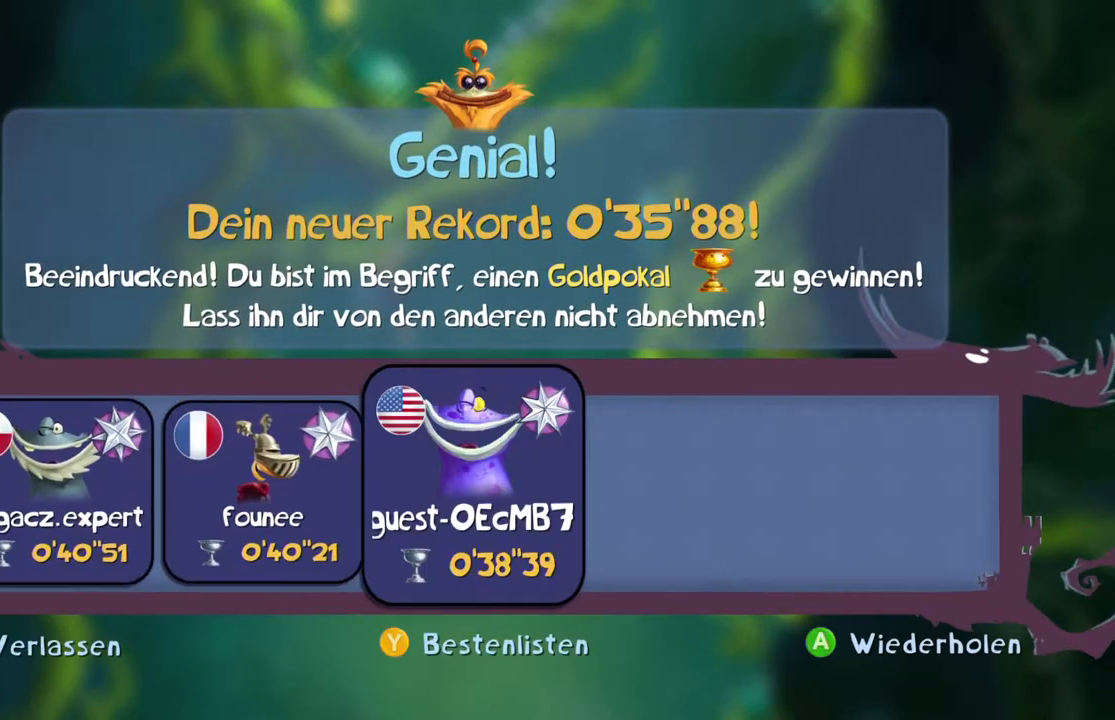
{"buttons": ["B", "Y"], "left_stick": "center"}
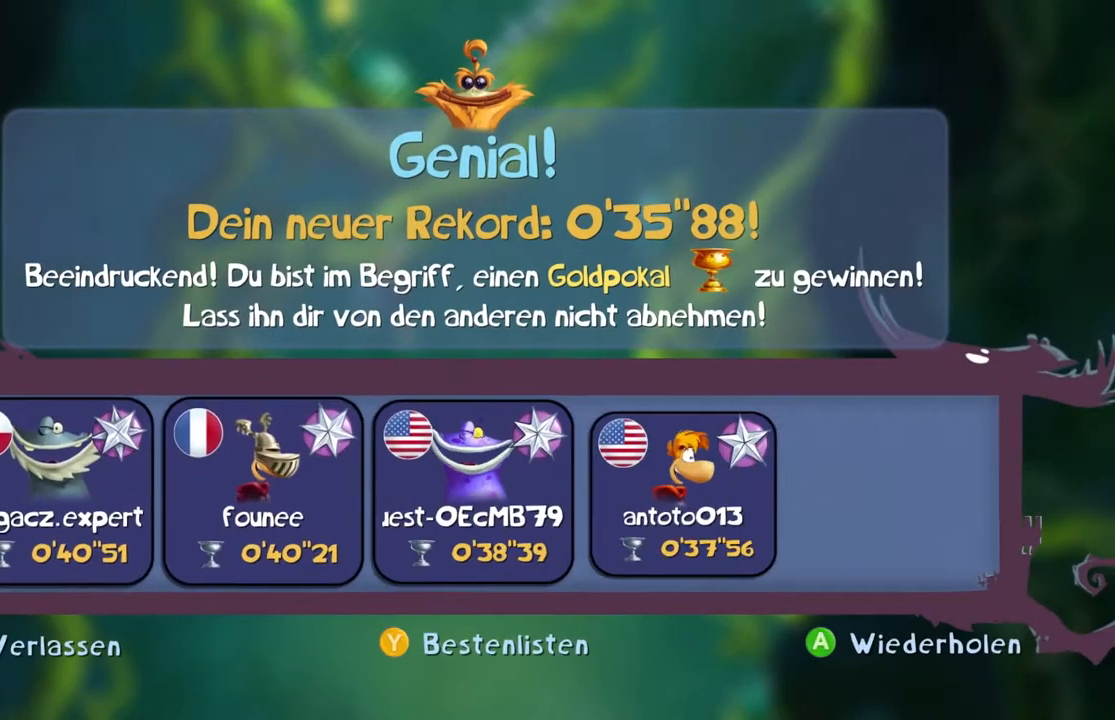
{"buttons": ["B", "Y"], "left_stick": "center", "events": [[401, "DPAD_UP", "down"], [467, "DPAD_UP", "up"]]}
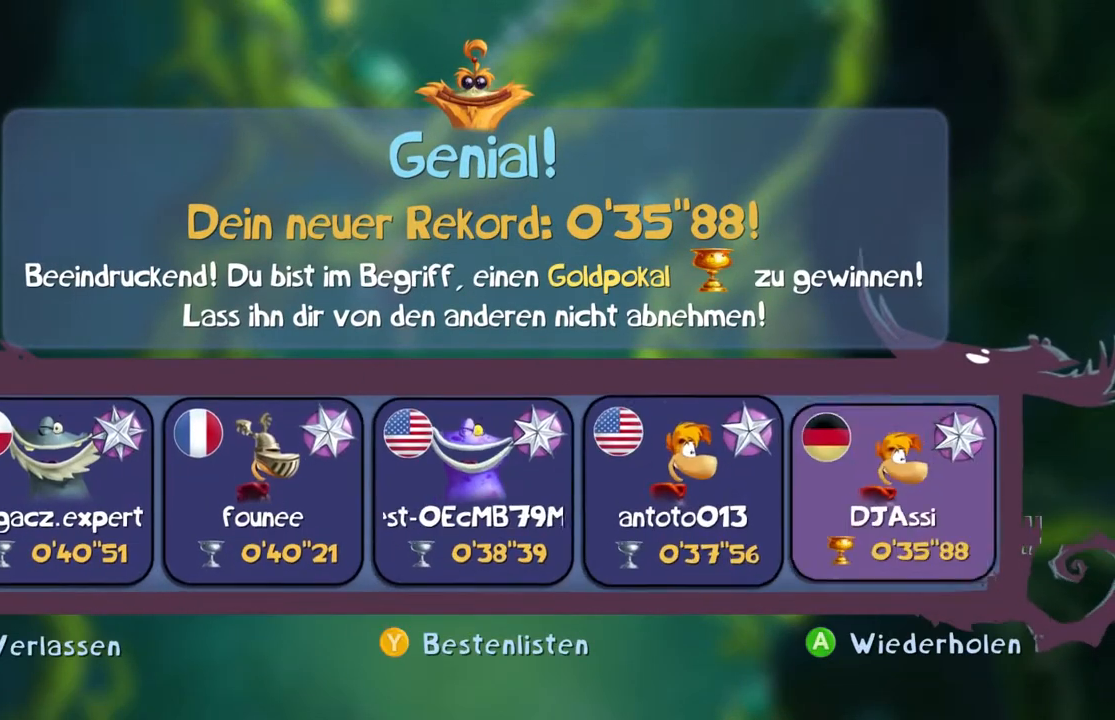
{"buttons": ["B", "Y"], "left_stick": "center"}
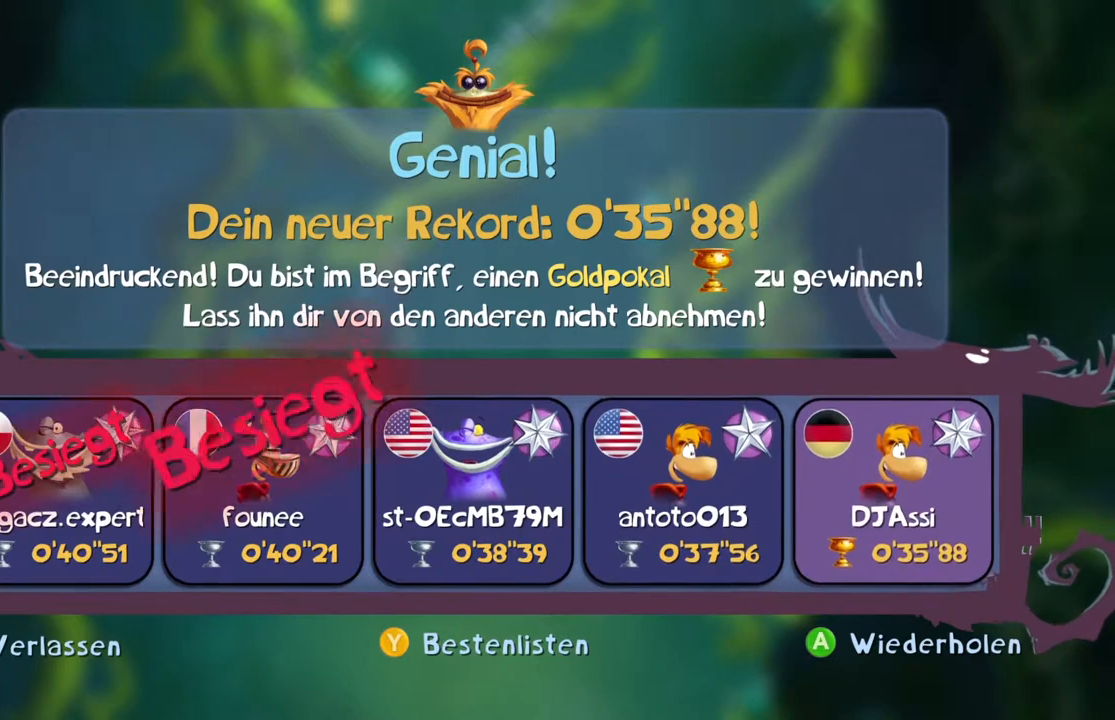
{"buttons": ["B", "Y"], "left_stick": "center", "events": []}
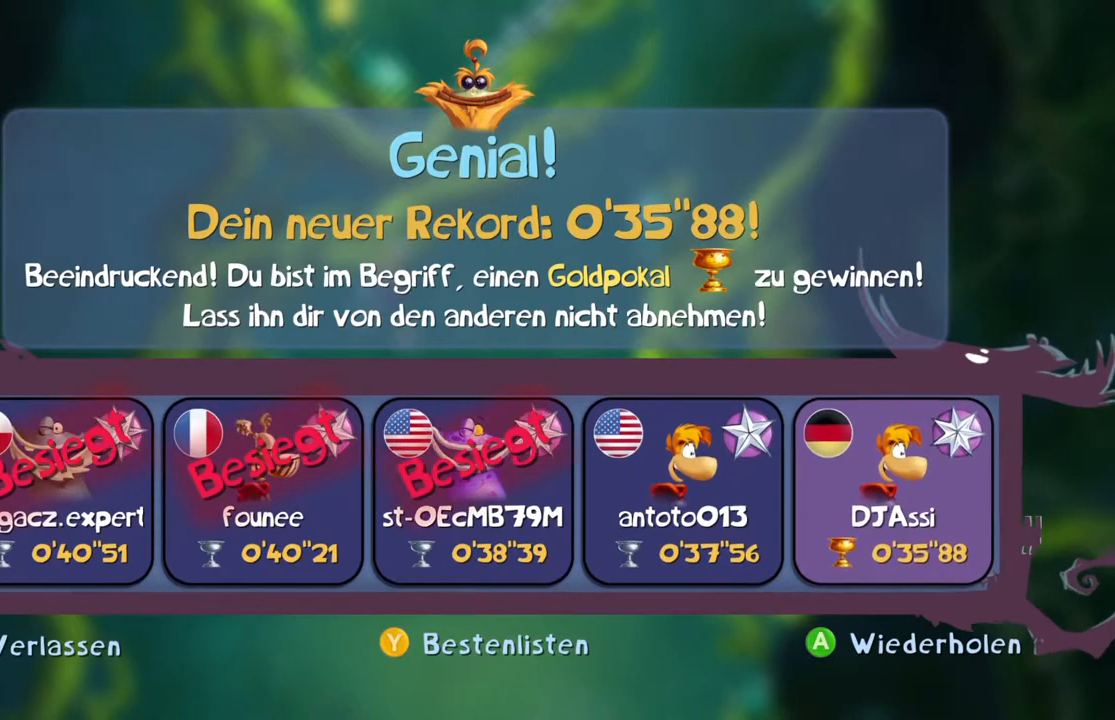
{"buttons": ["B", "Y"], "left_stick": "center", "events": []}
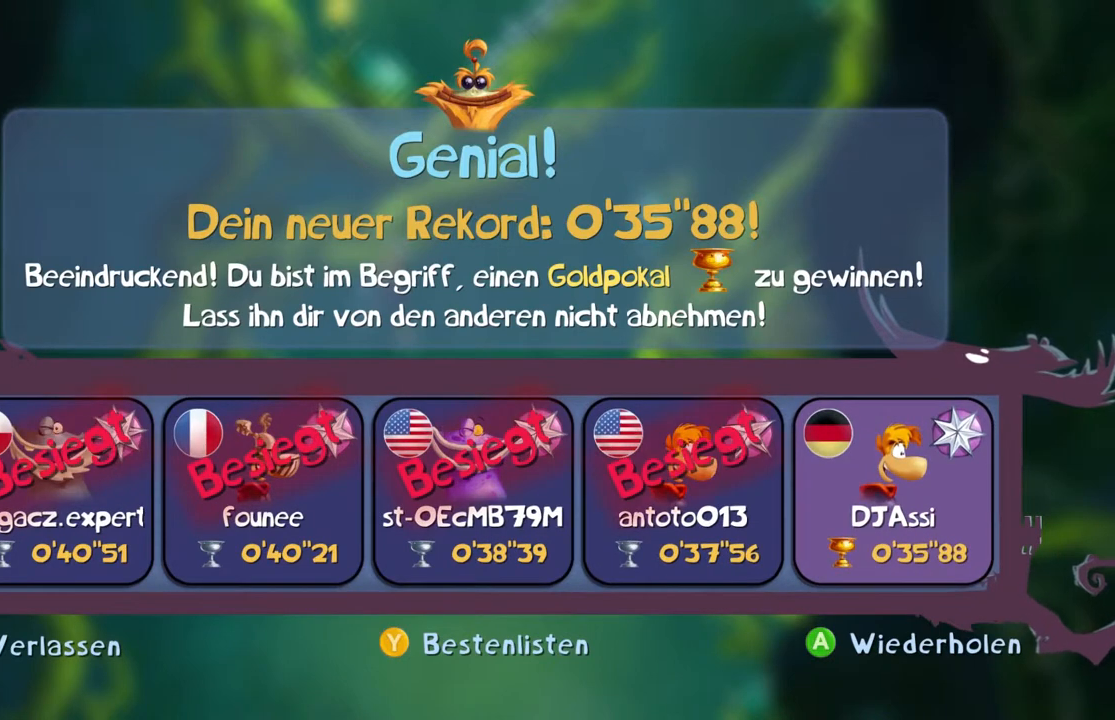
{"buttons": ["B", "Y"], "left_stick": "center", "events": []}
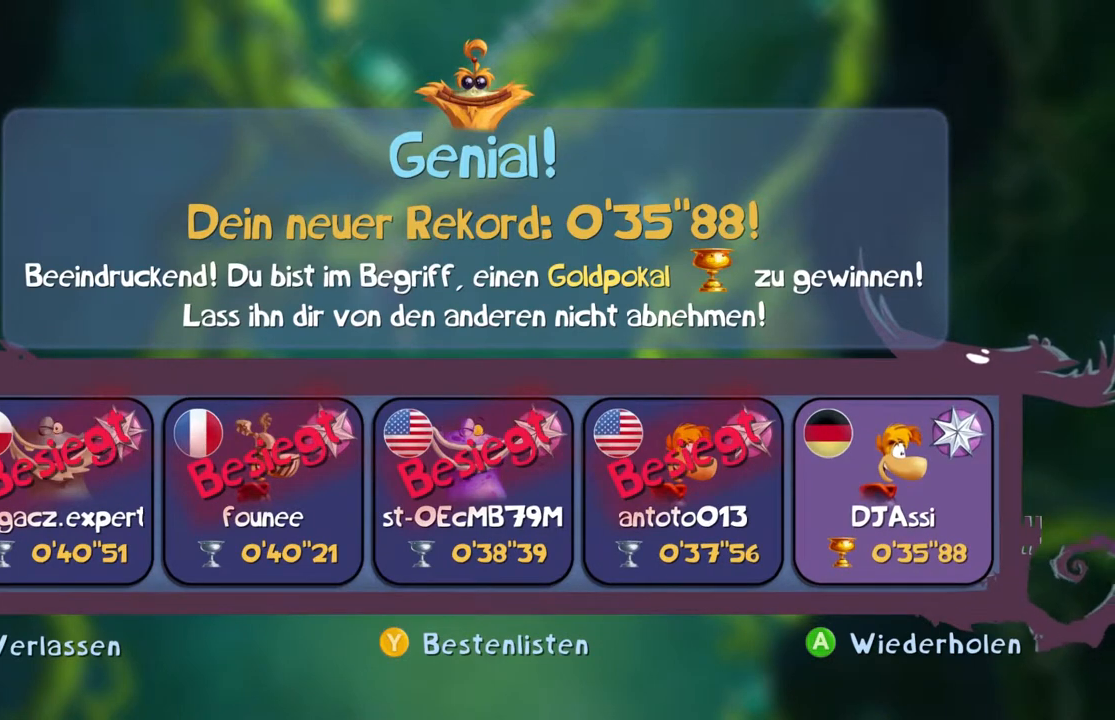
{"buttons": ["B", "Y"], "left_stick": "center"}
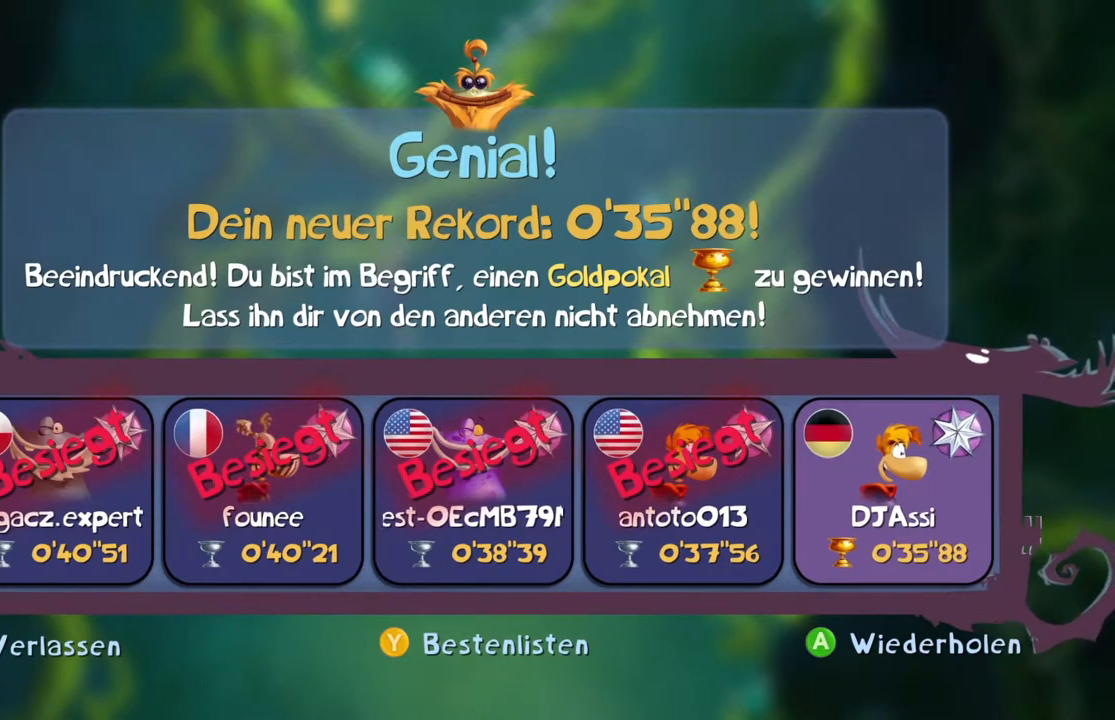
{"buttons": ["B", "Y"], "left_stick": "center", "events": [[434, "DPAD_UP", "down"], [501, "DPAD_UP", "up"]]}
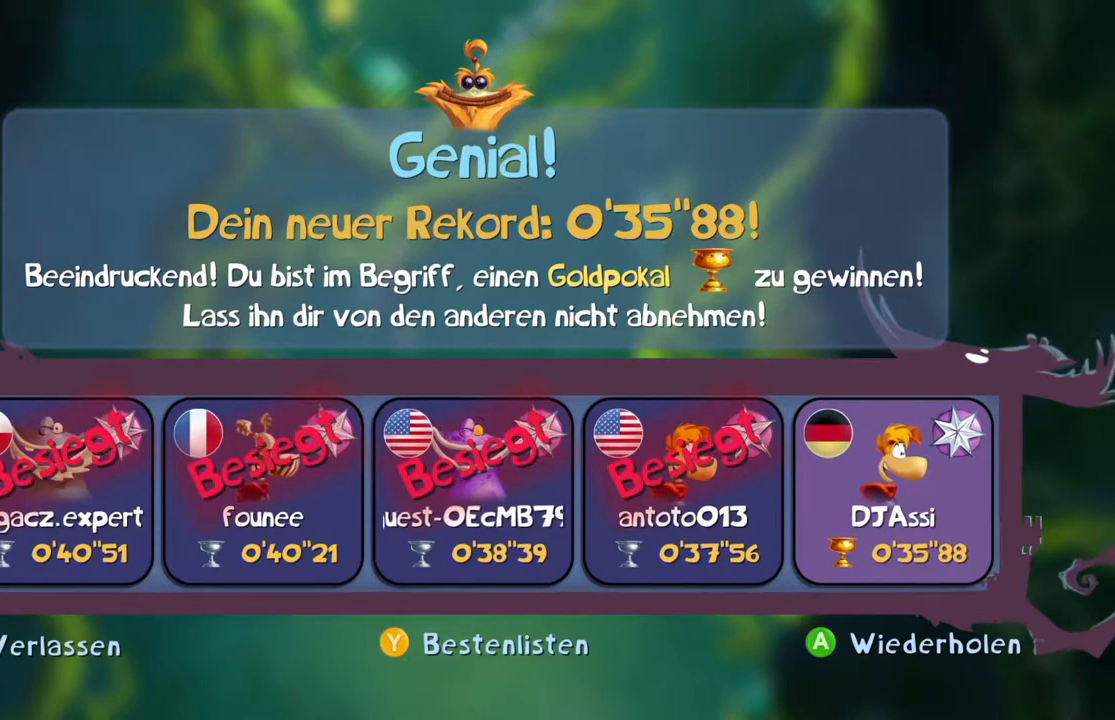
{"buttons": ["B", "Y"], "left_stick": "center", "events": []}
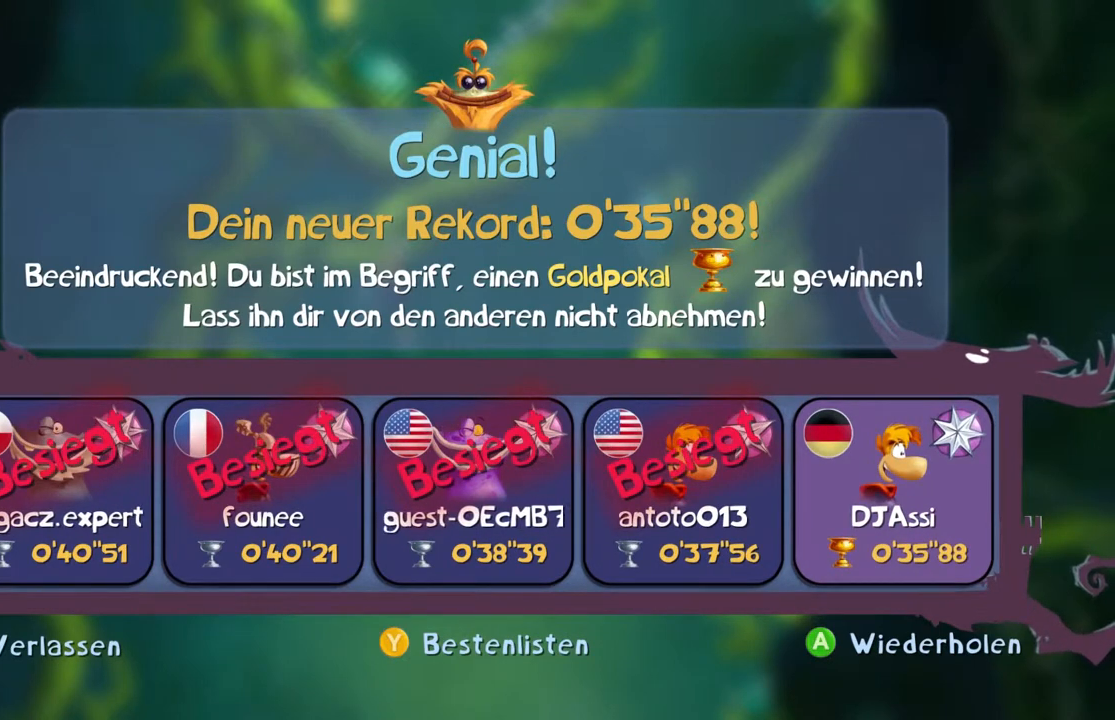
{"buttons": ["B", "Y"], "left_stick": "center", "events": []}
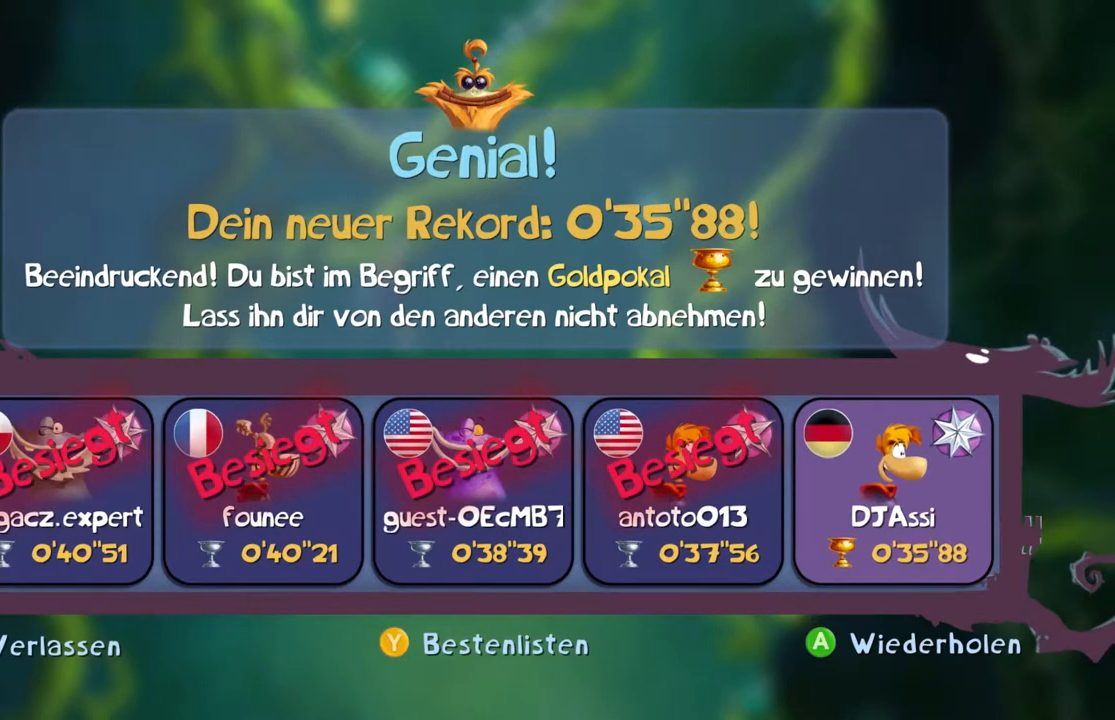
{"buttons": ["B", "Y"], "left_stick": "center", "events": []}
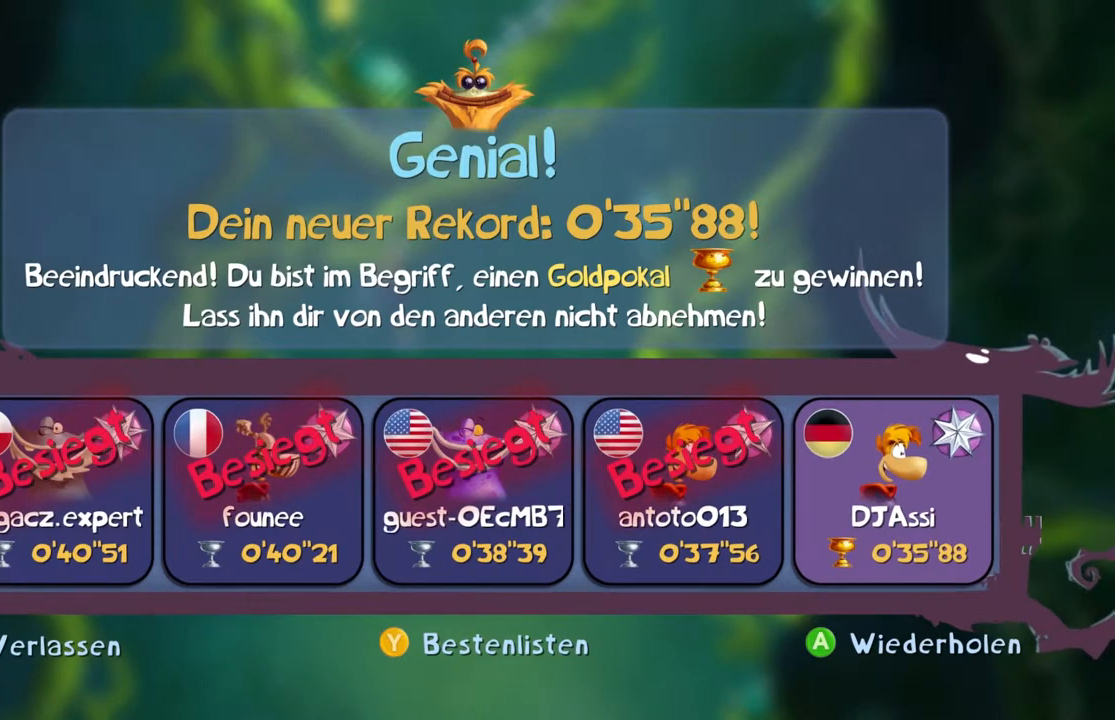
{"buttons": ["B", "Y"], "left_stick": "center", "events": []}
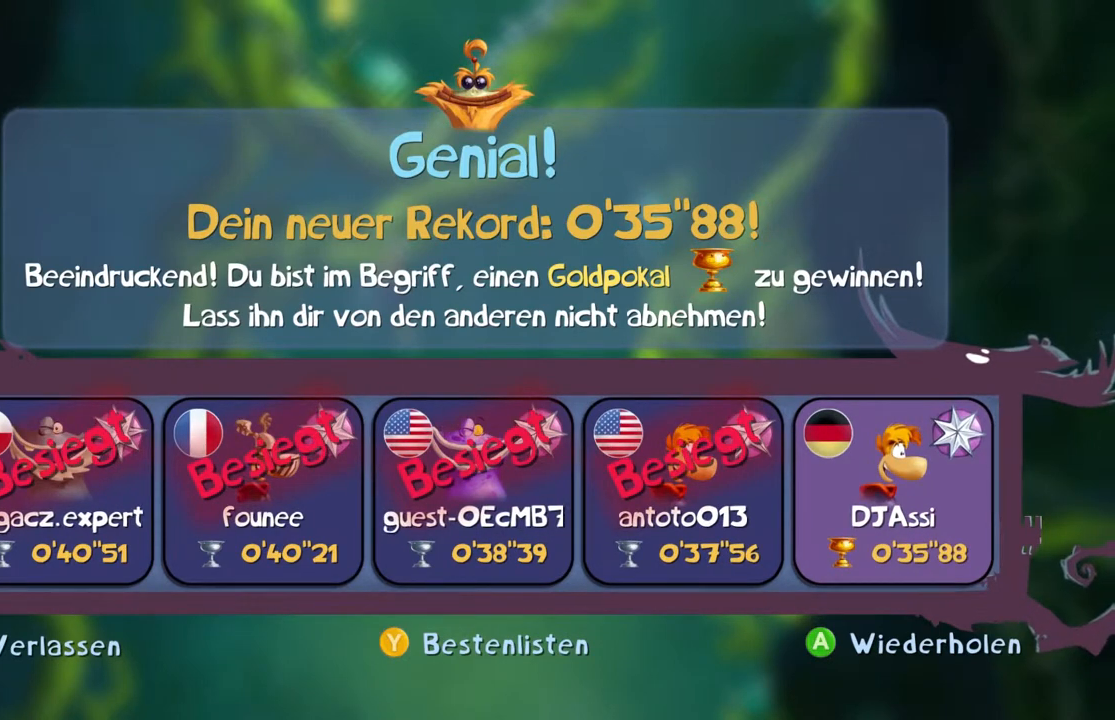
{"buttons": ["B", "Y"], "left_stick": "center", "events": []}
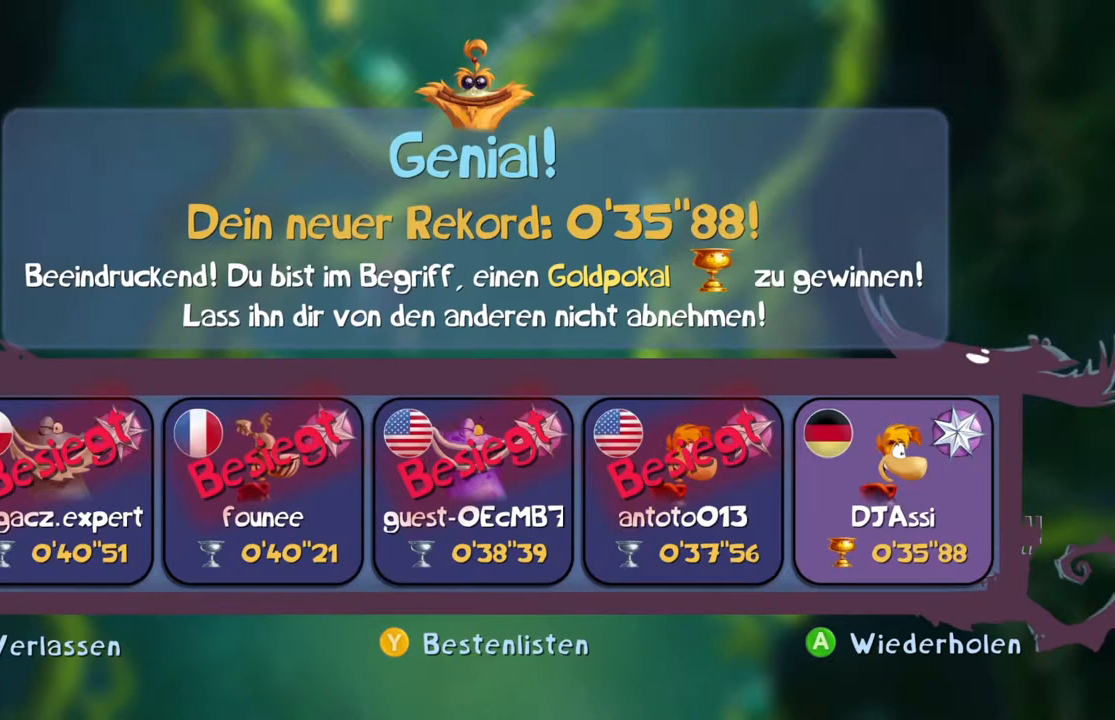
{"buttons": ["B", "Y"], "left_stick": "center", "events": [[200, "DPAD_UP", "down"], [367, "DPAD_UP", "up"]]}